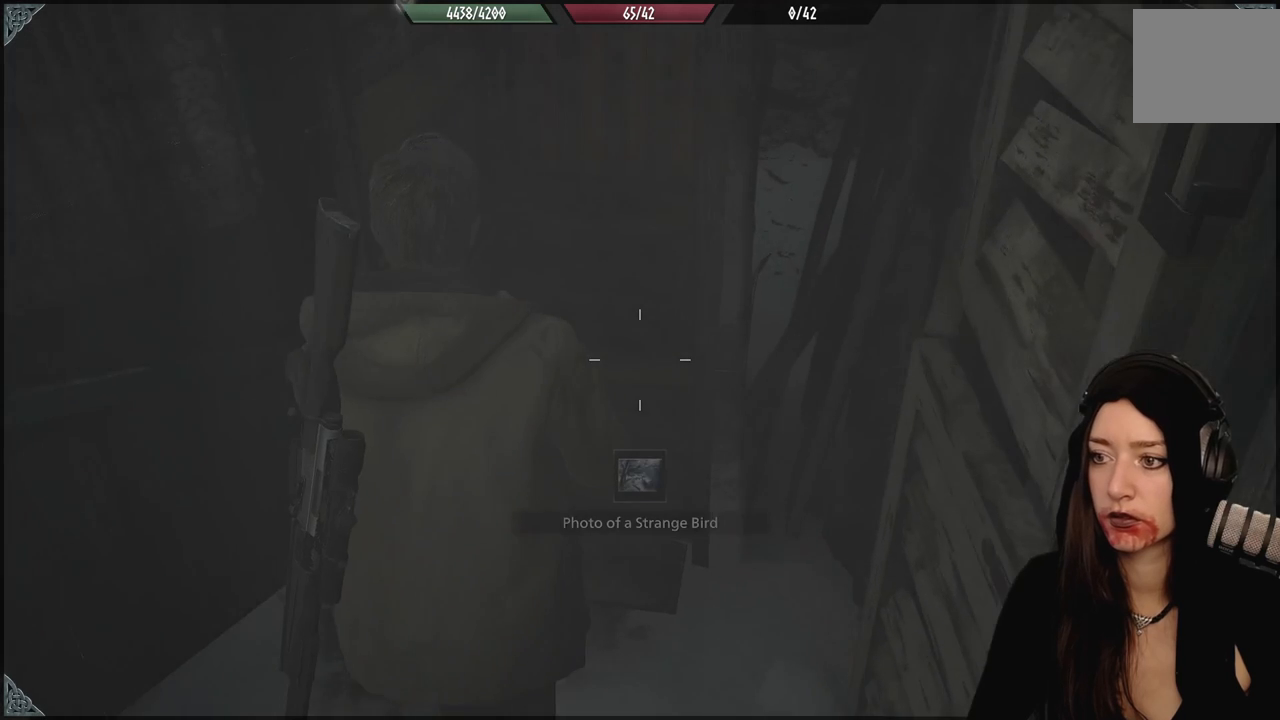
Gameplay with a controller (Xbox layout); each line is a JSON object with the inputs held at the frame after it (dt_ms = milliseconds from this image to that frame). "events" lists button and stick changes between this image and that frame as [ms after this image, input, new state], when the widget could be followed in between. Not read: Z.
{"dt_ms": 500, "buttons": [], "left_stick": "up-left", "right_stick": "center", "events": [[100, "right_stick", "up-right"], [283, "right_stick", "center"], [333, "left_stick", "center"], [483, "left_stick", "up-left"]]}
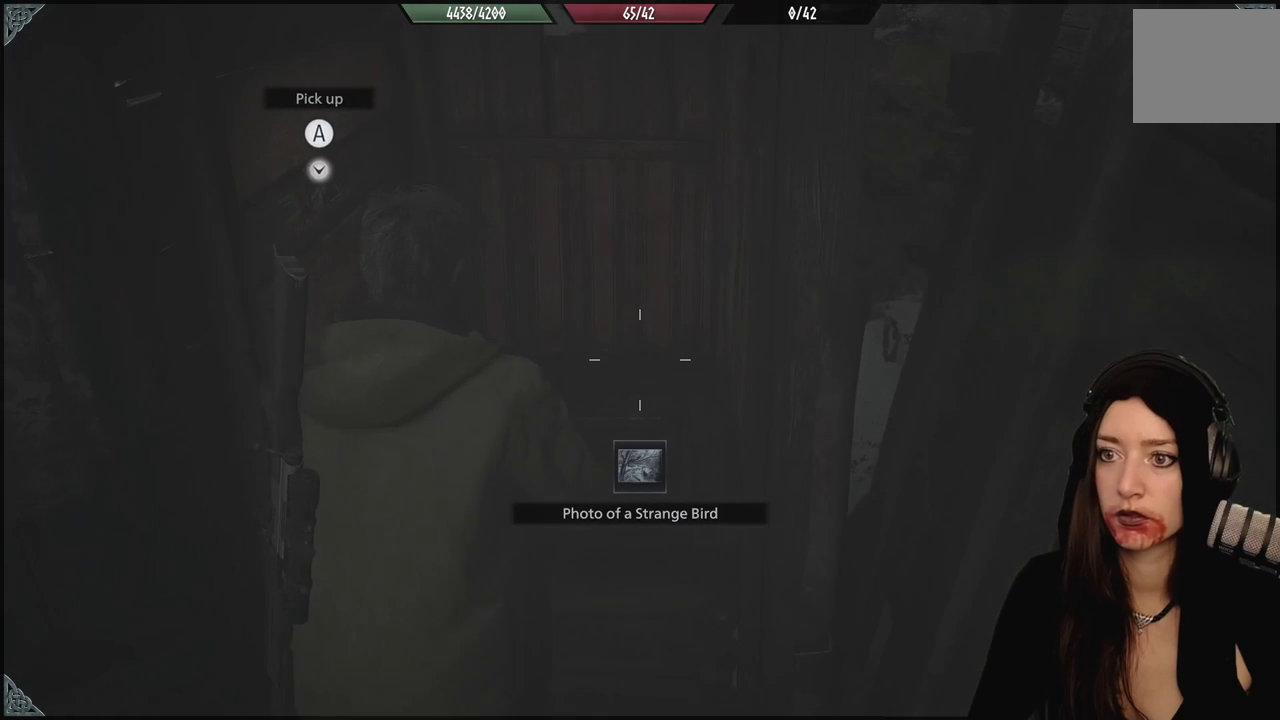
{"dt_ms": 500, "buttons": ["A"], "left_stick": "center", "right_stick": "center", "events": [[117, "right_stick", "up-left"], [150, "left_stick", "center"], [333, "right_stick", "center"], [417, "A", "down"]]}
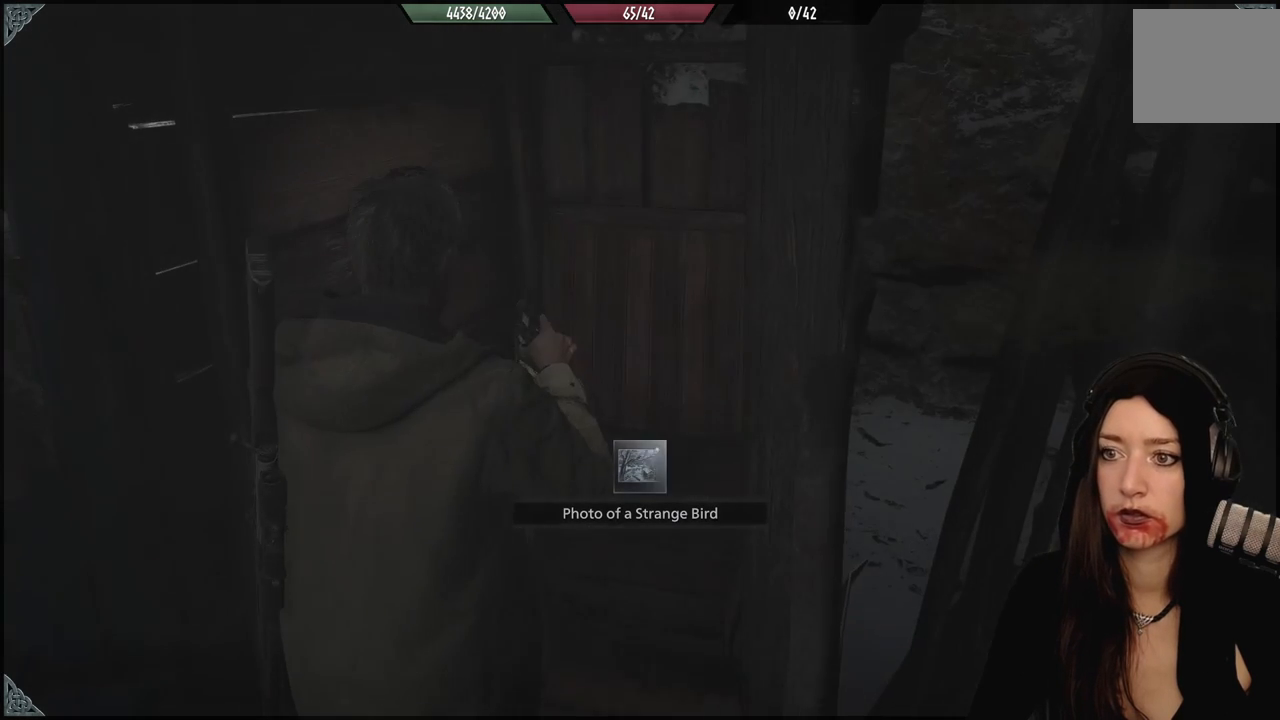
{"dt_ms": 500, "buttons": [], "left_stick": "center", "right_stick": "center", "events": [[33, "A", "up"]]}
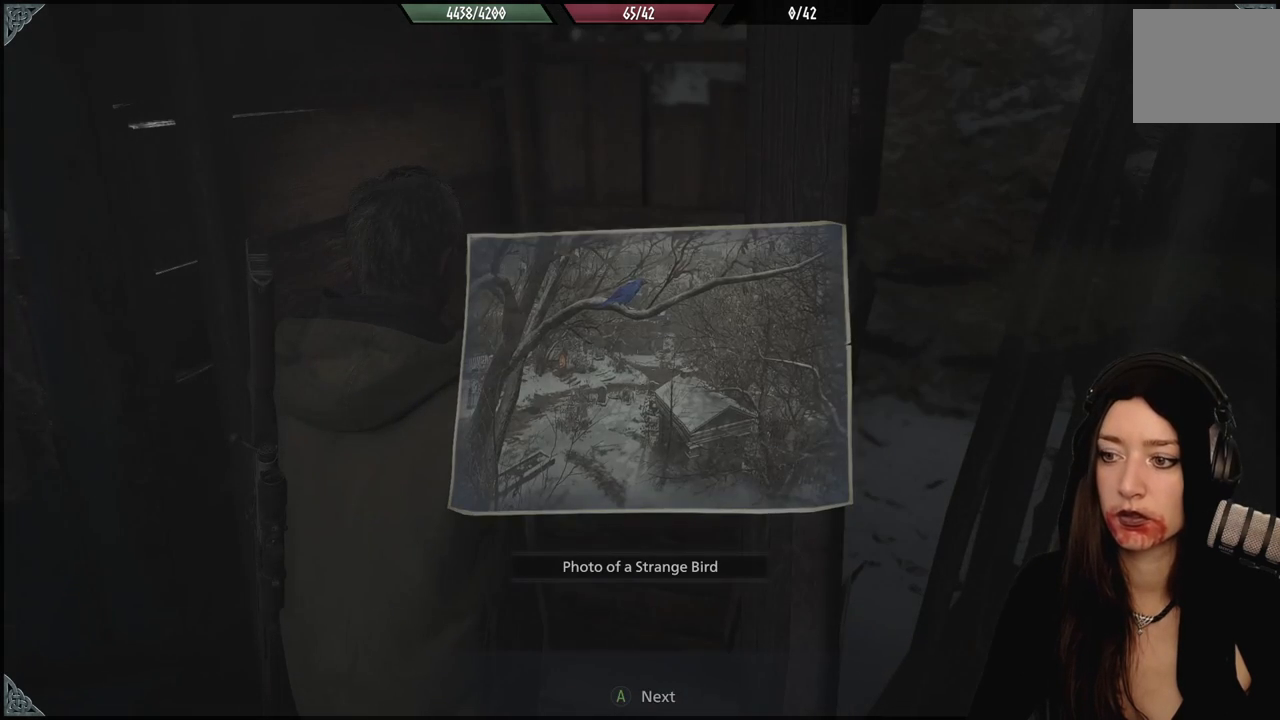
{"dt_ms": 500, "buttons": [], "left_stick": "center", "right_stick": "down-right", "events": [[450, "right_stick", "down-right"]]}
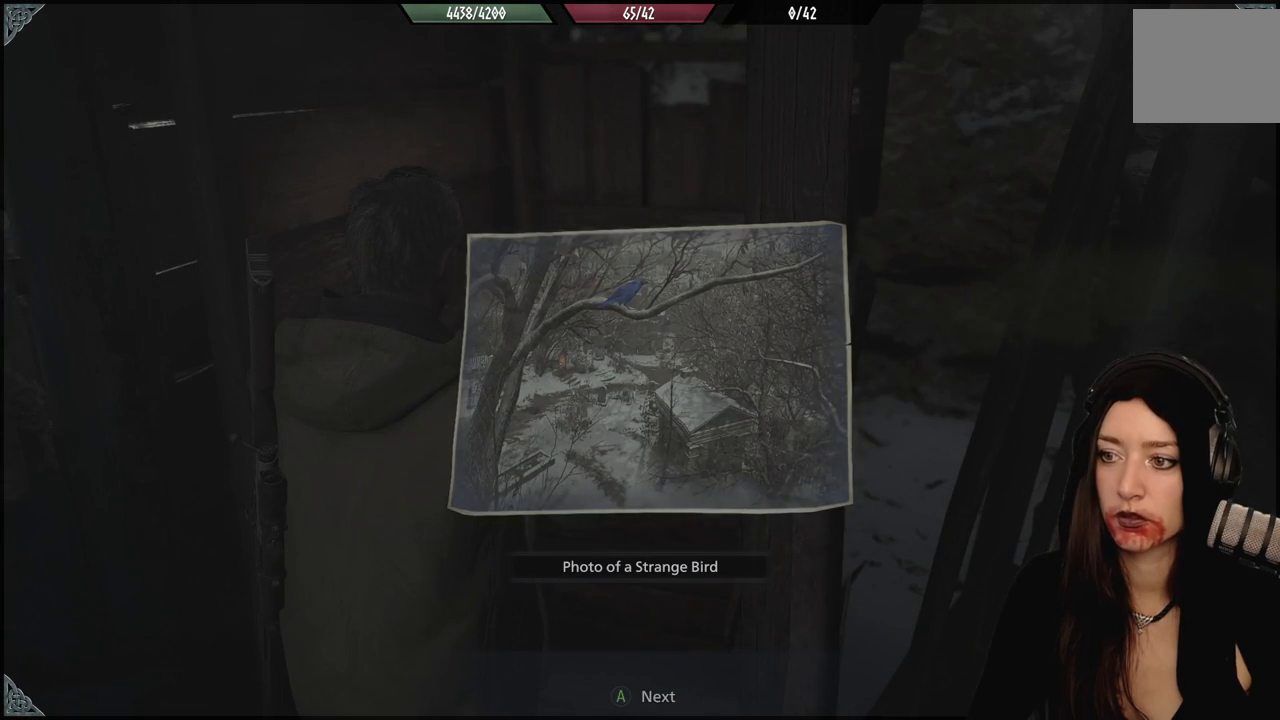
{"dt_ms": 500, "buttons": [], "left_stick": "center", "right_stick": "down-right", "events": []}
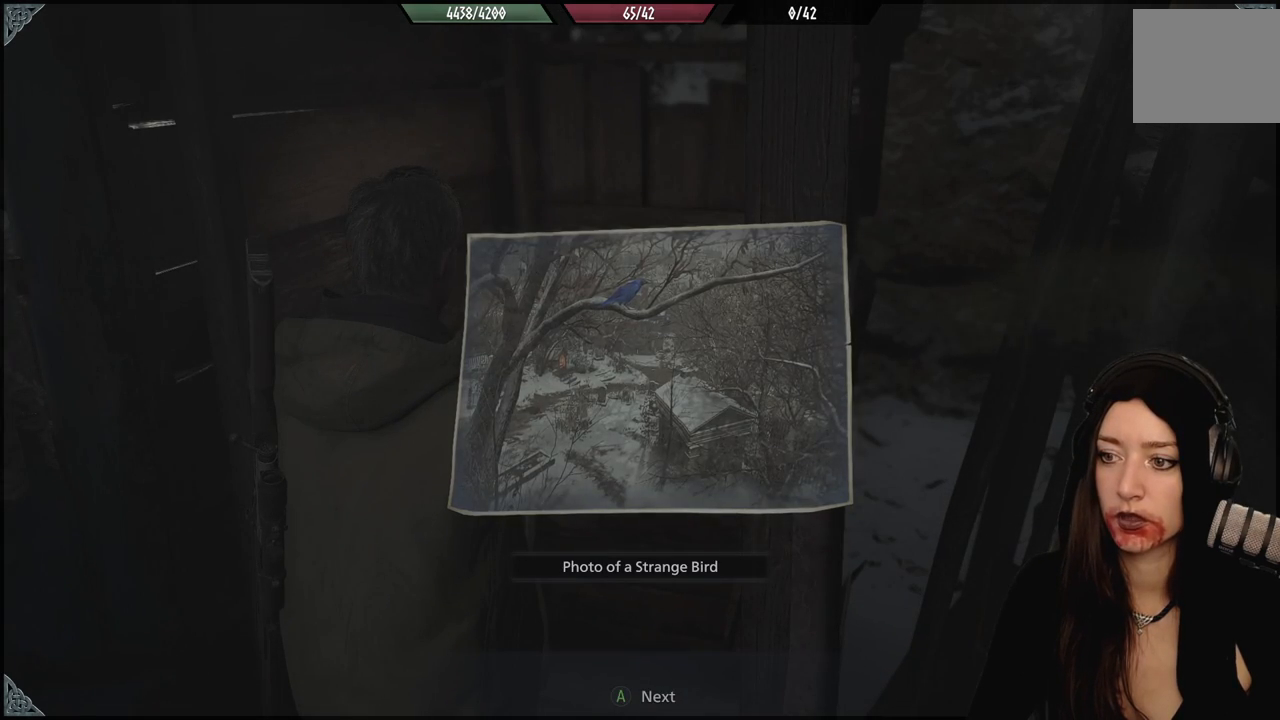
{"dt_ms": 500, "buttons": [], "left_stick": "center", "right_stick": "center", "events": [[17, "right_stick", "center"]]}
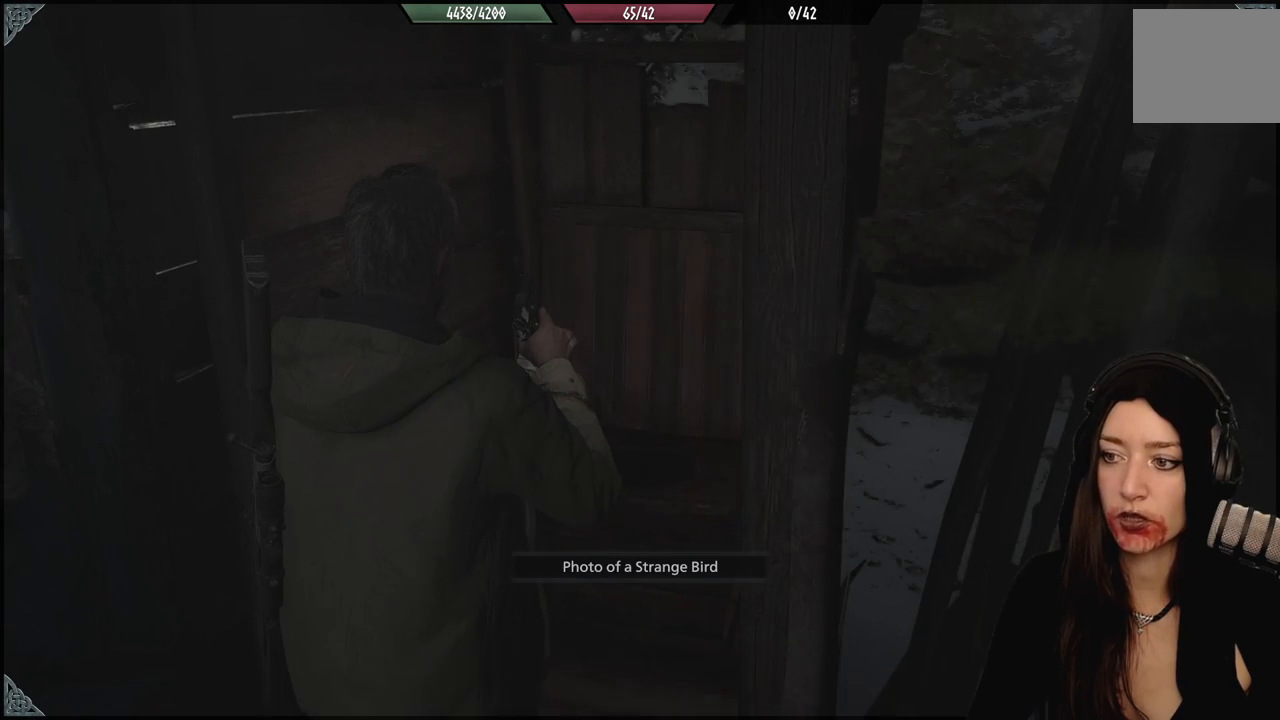
{"dt_ms": 500, "buttons": [], "left_stick": "center", "right_stick": "center", "events": []}
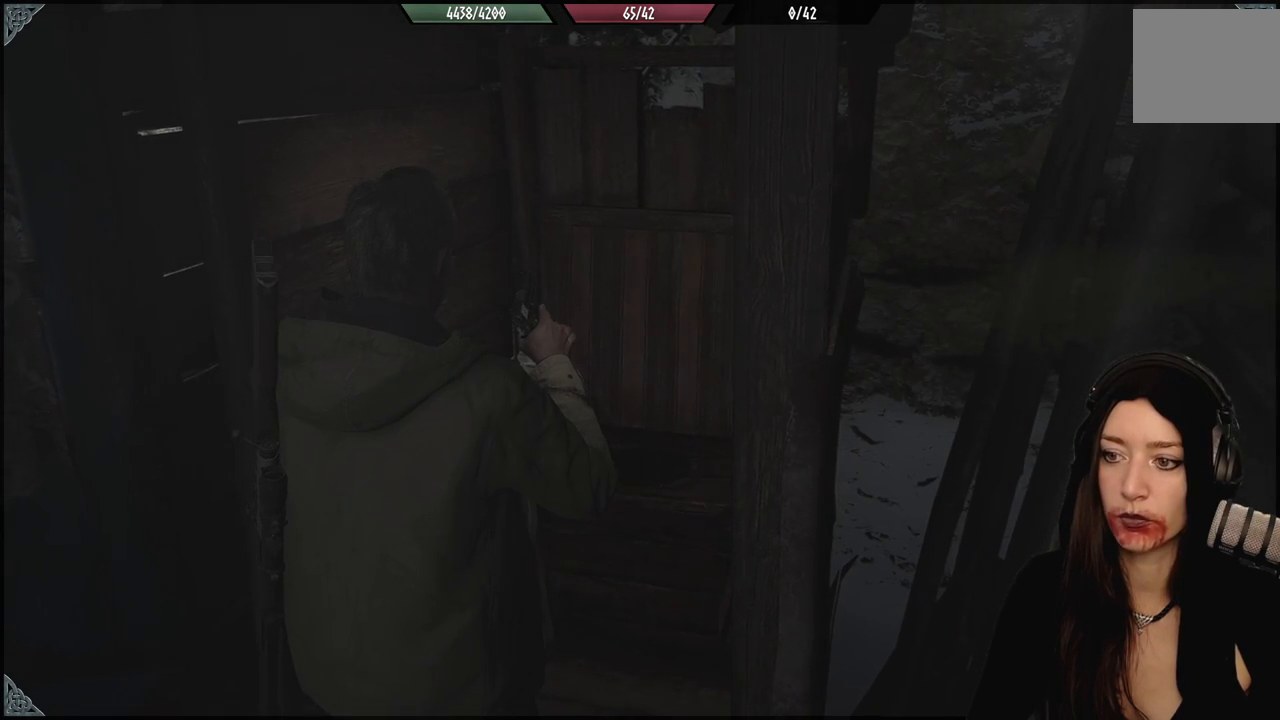
{"dt_ms": 500, "buttons": [], "left_stick": "down", "right_stick": "down-right", "events": [[167, "left_stick", "down"], [217, "right_stick", "right"], [233, "left_stick", "down-left"], [367, "right_stick", "down-right"], [433, "left_stick", "down"]]}
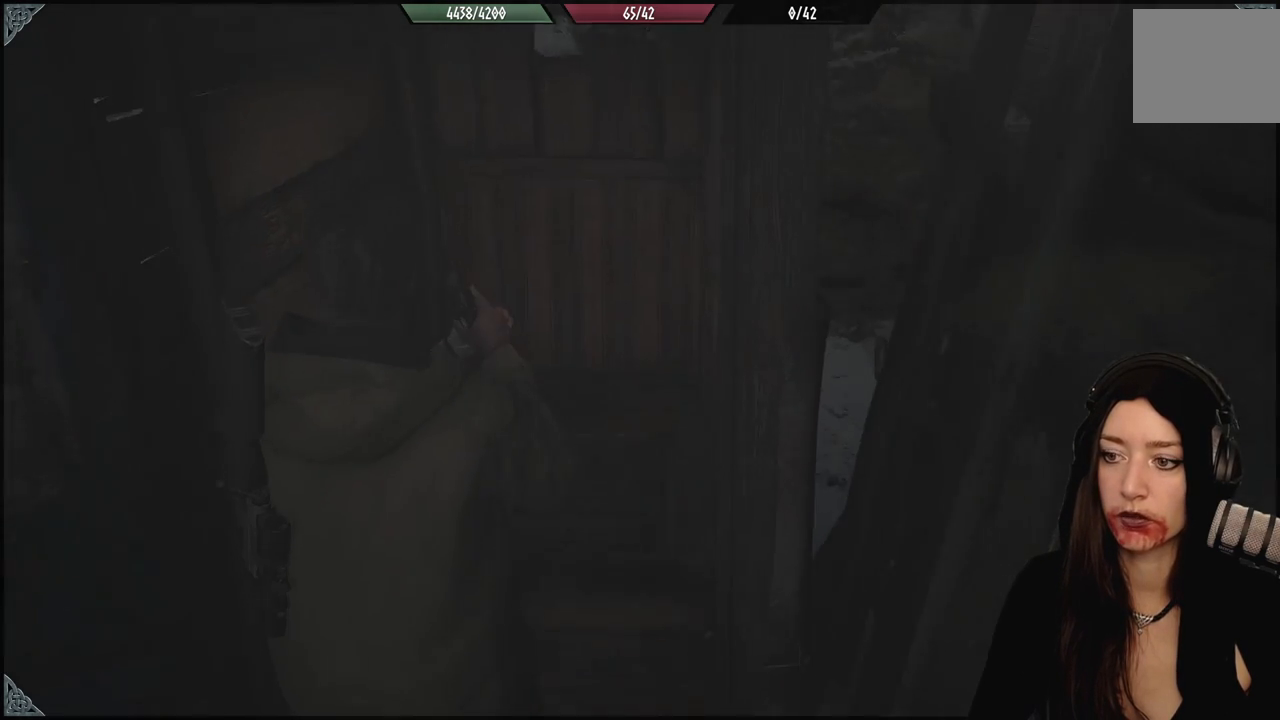
{"dt_ms": 500, "buttons": [], "left_stick": "center", "right_stick": "center", "events": [[67, "right_stick", "center"], [433, "left_stick", "center"]]}
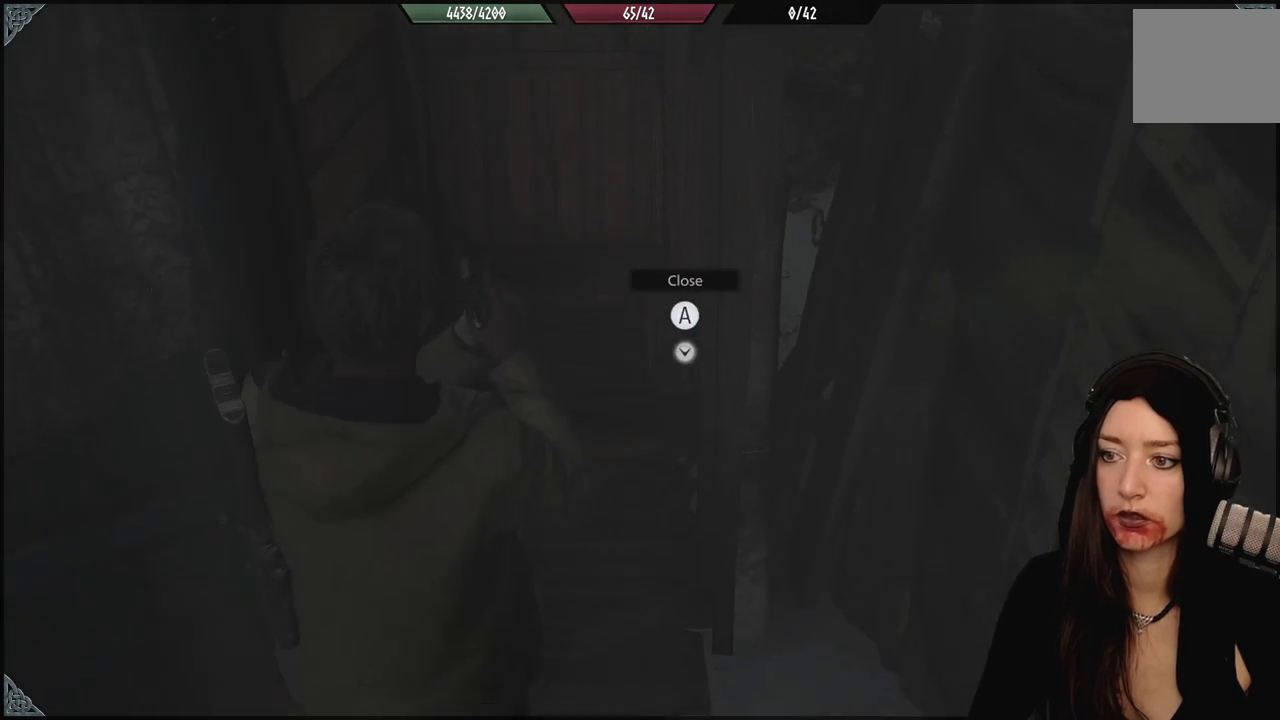
{"dt_ms": 500, "buttons": [], "left_stick": "center", "right_stick": "center", "events": [[367, "left_stick", "up"], [467, "left_stick", "center"]]}
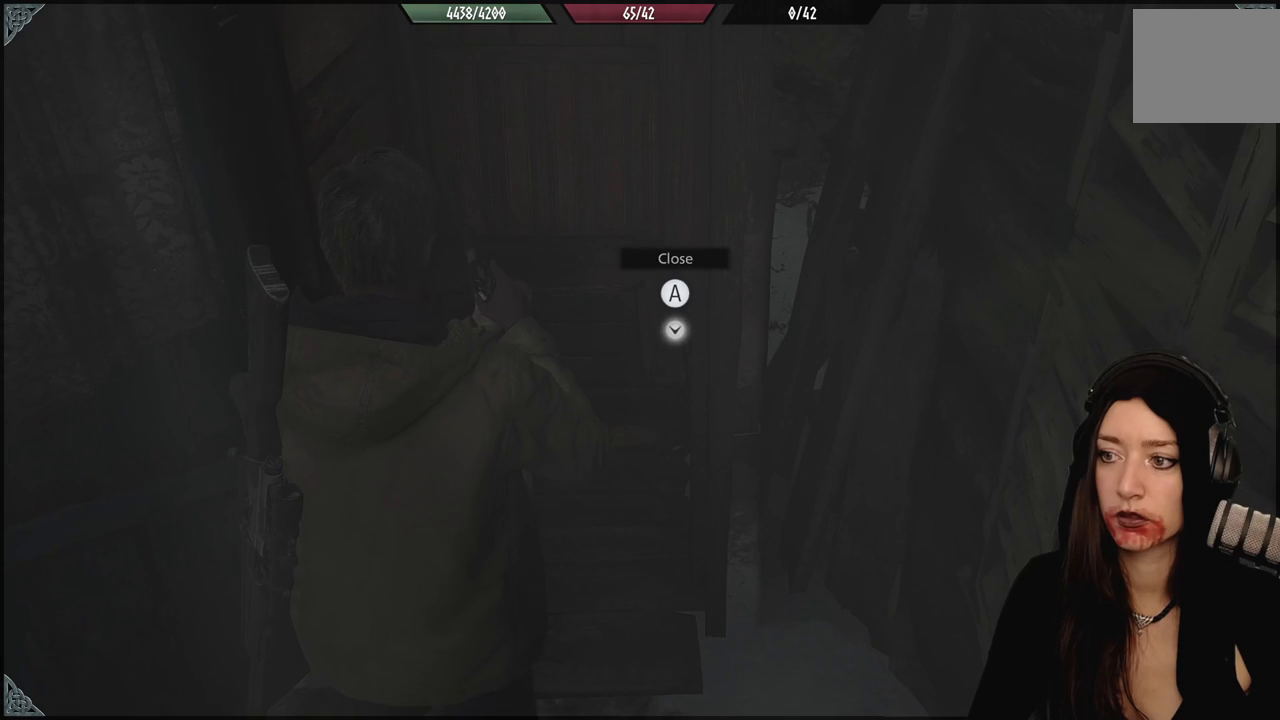
{"dt_ms": 1000, "buttons": ["Y"], "left_stick": "down", "right_stick": "center", "events": [[50, "left_stick", "down"], [117, "A", "down"], [150, "A", "up"], [483, "right_stick", "up"], [650, "right_stick", "center"], [983, "Y", "down"]]}
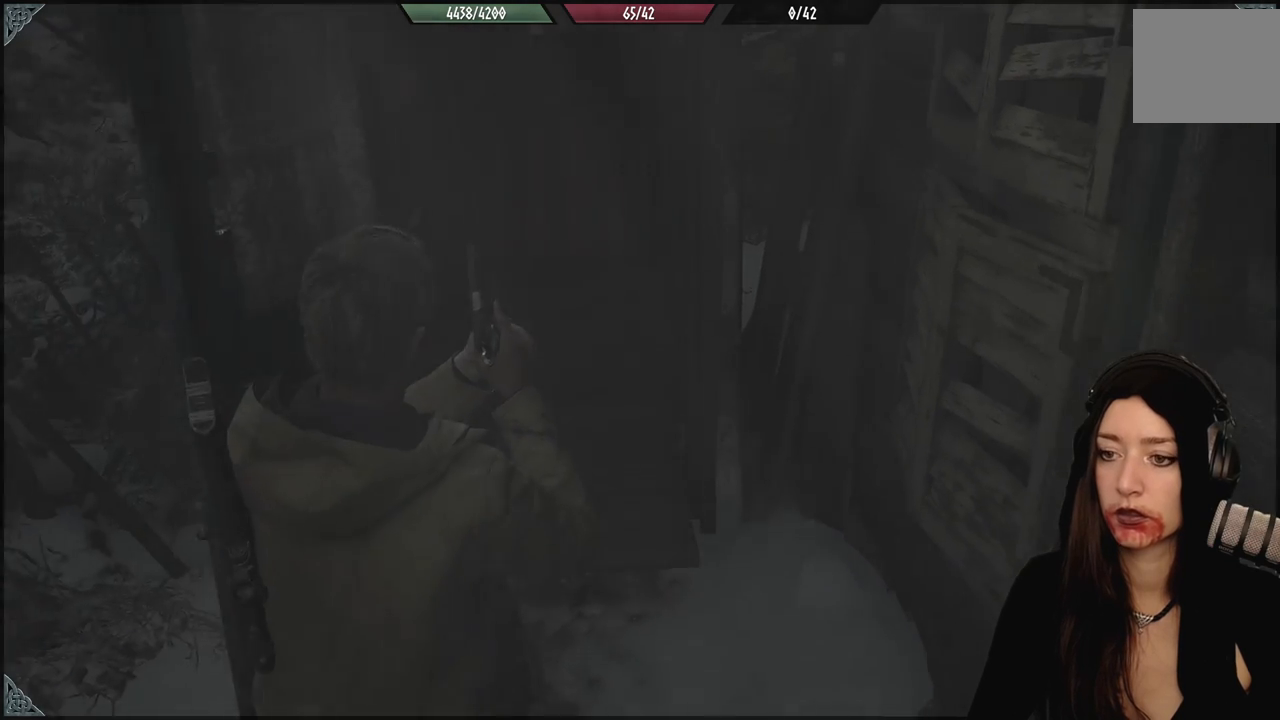
{"dt_ms": 500, "buttons": [], "left_stick": "center", "right_stick": "center", "events": [[33, "left_stick", "center"], [100, "Y", "up"]]}
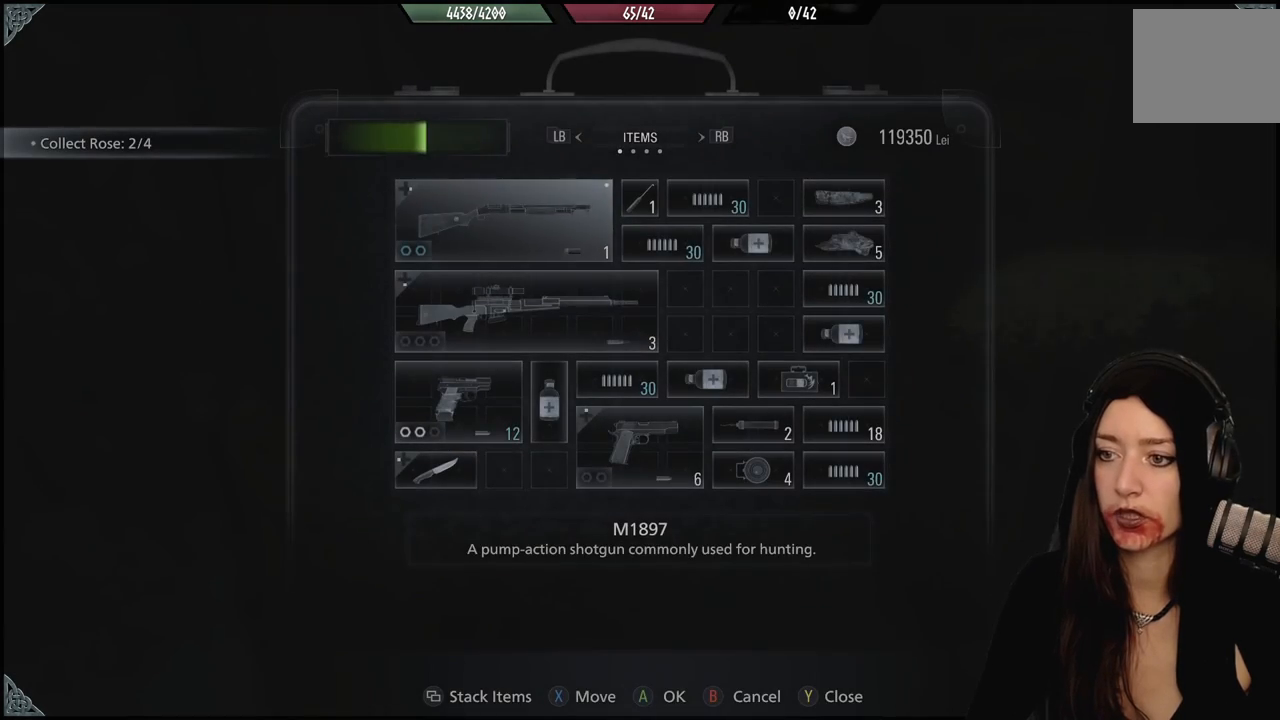
{"dt_ms": 500, "buttons": [], "left_stick": "center", "right_stick": "center", "events": [[267, "L1", "down"], [400, "L1", "up"]]}
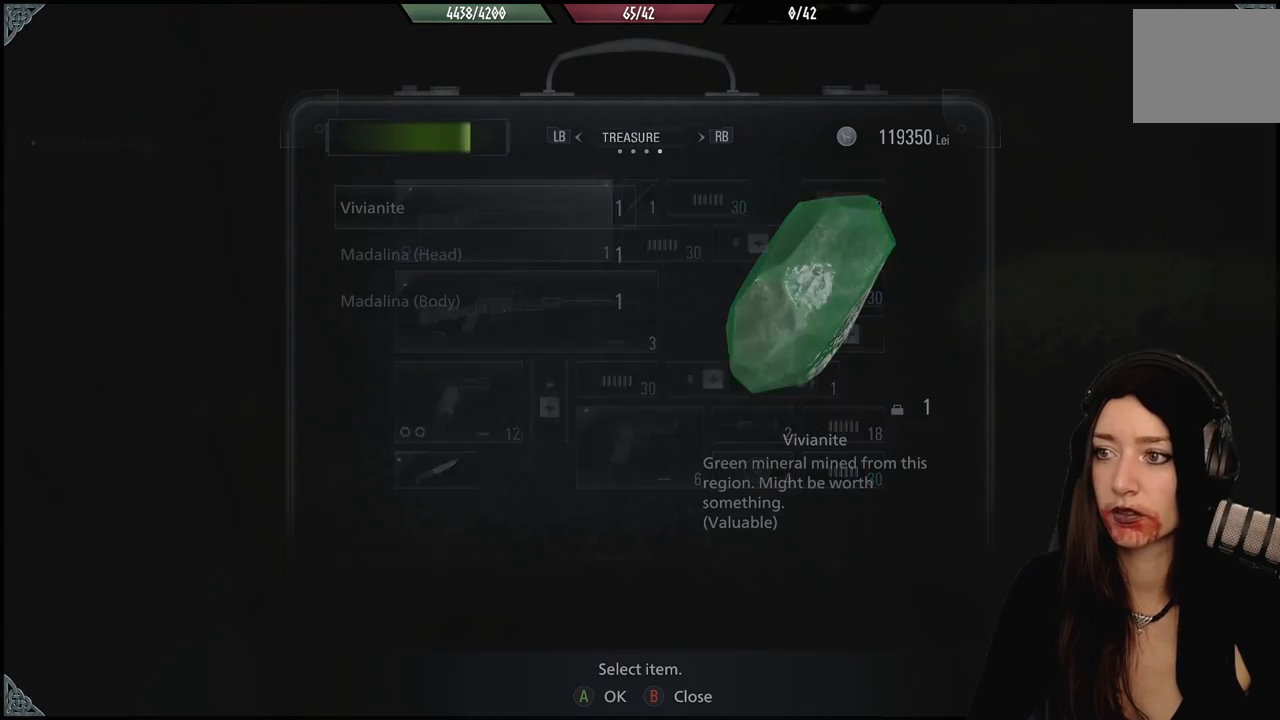
{"dt_ms": 500, "buttons": [], "left_stick": "center", "right_stick": "center", "events": []}
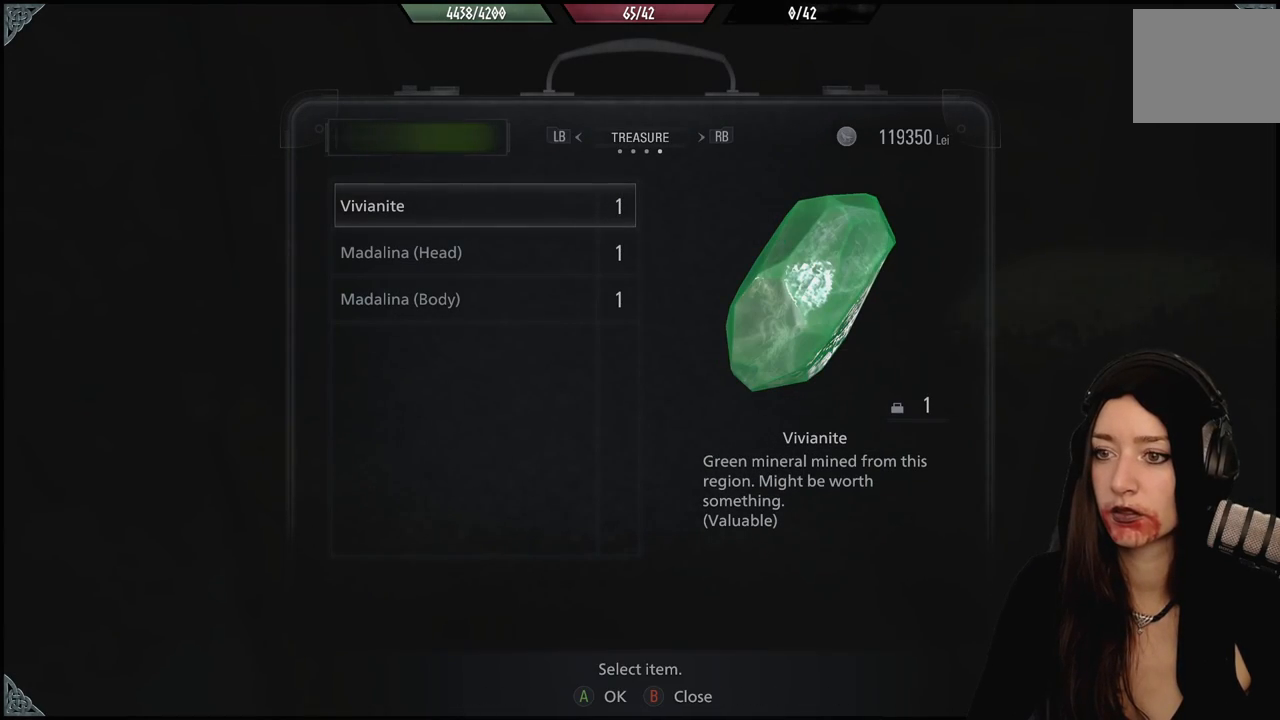
{"dt_ms": 500, "buttons": [], "left_stick": "center", "right_stick": "center", "events": []}
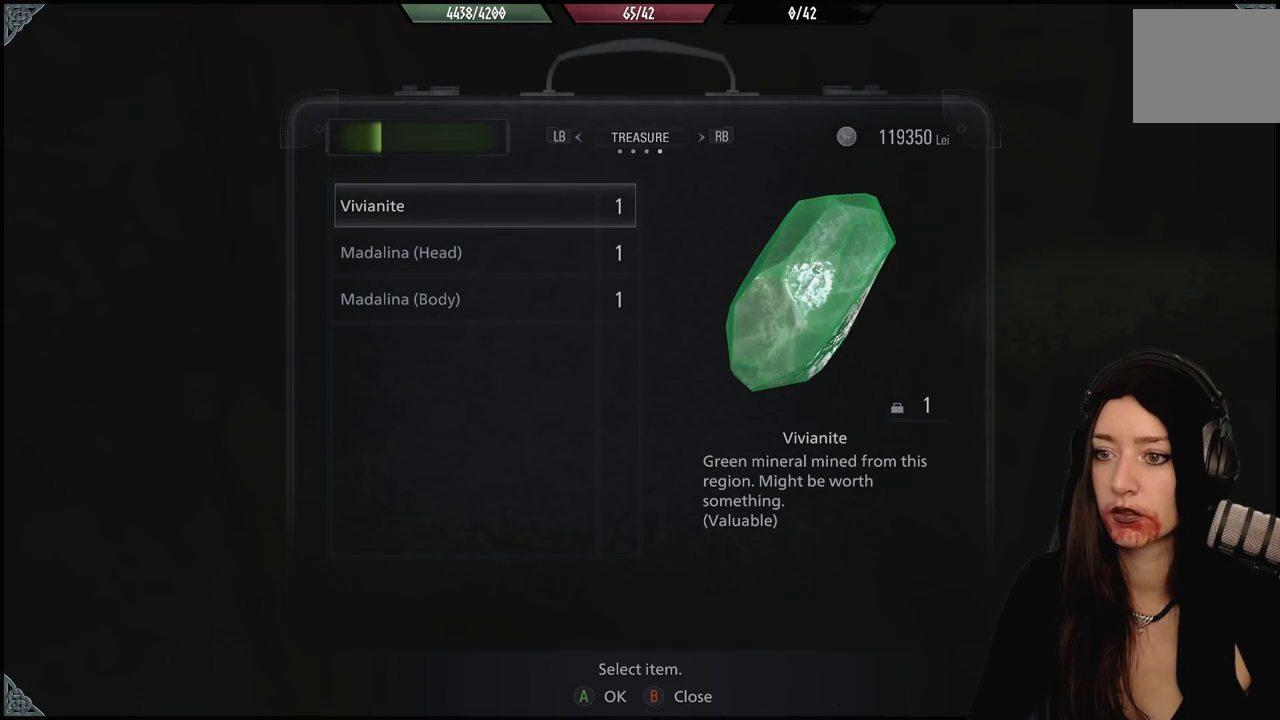
{"dt_ms": 500, "buttons": [], "left_stick": "center", "right_stick": "center", "events": []}
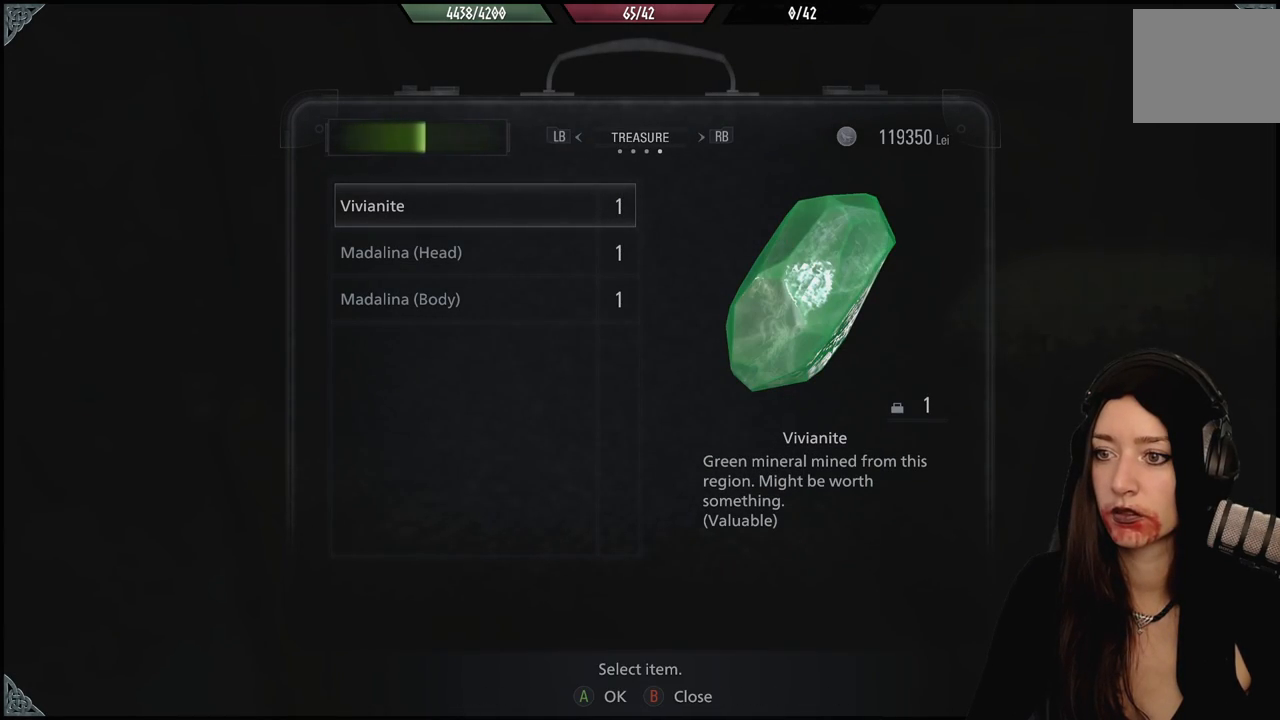
{"dt_ms": 500, "buttons": ["A"], "left_stick": "center", "right_stick": "center", "events": [[250, "DPAD_DOWN", "down"], [367, "DPAD_DOWN", "up"], [450, "A", "down"]]}
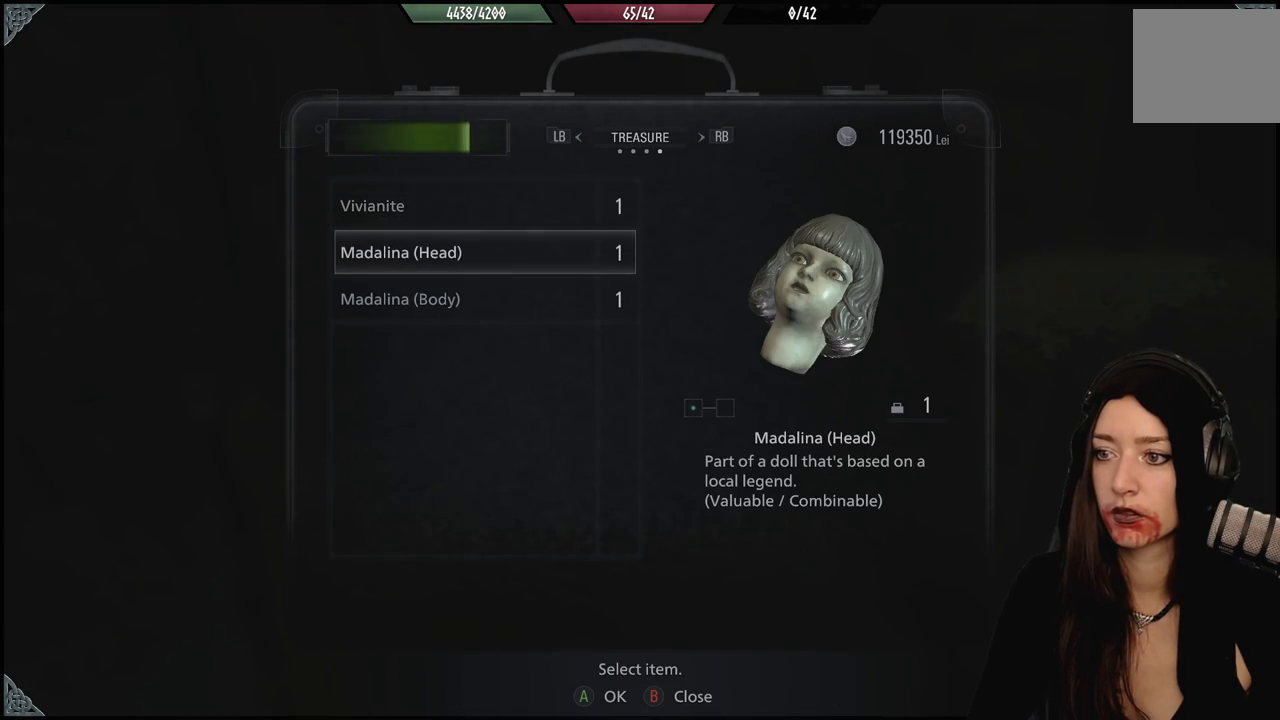
{"dt_ms": 500, "buttons": [], "left_stick": "center", "right_stick": "center", "events": [[83, "A", "up"]]}
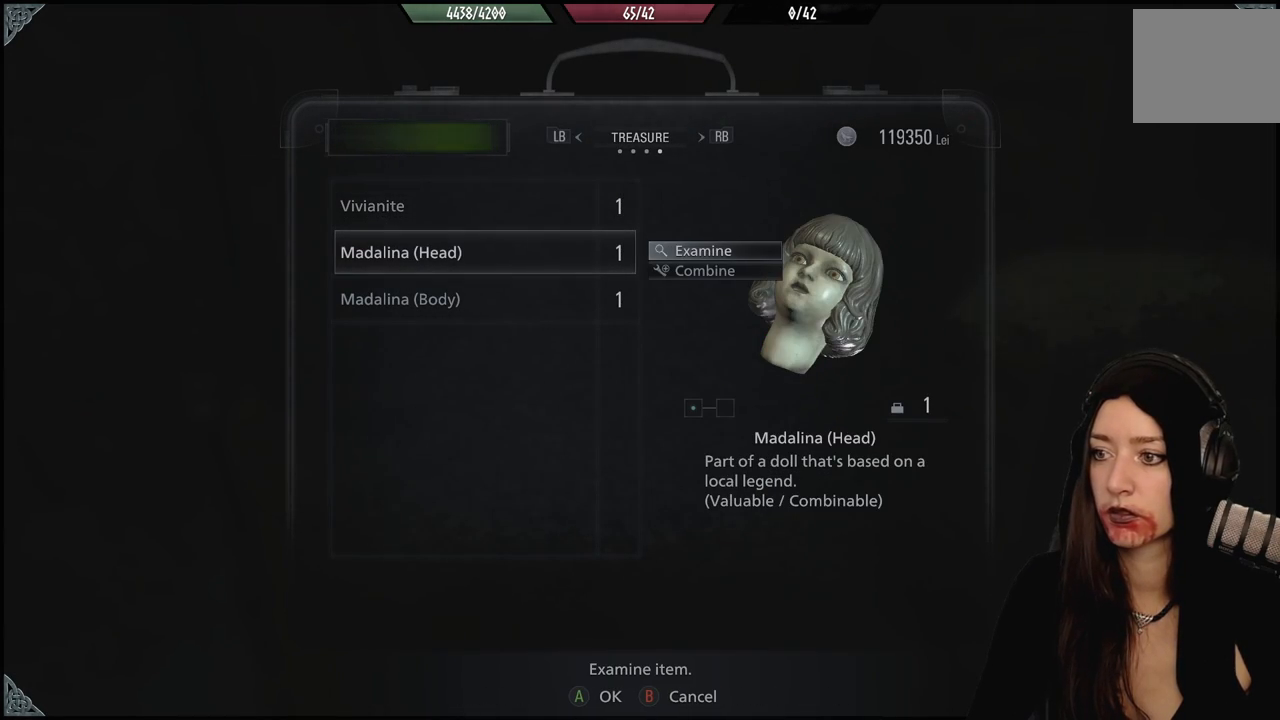
{"dt_ms": 500, "buttons": [], "left_stick": "center", "right_stick": "center", "events": [[133, "A", "down"], [250, "A", "up"]]}
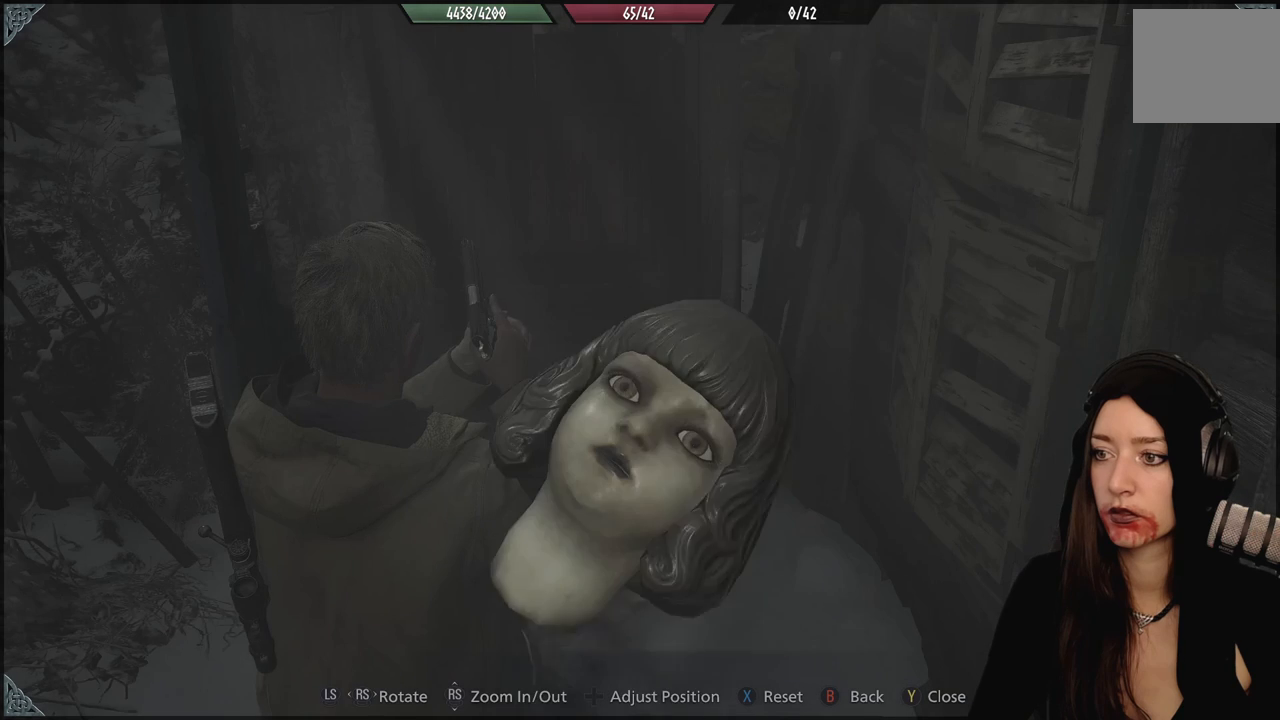
{"dt_ms": 500, "buttons": [], "left_stick": "center", "right_stick": "center", "events": []}
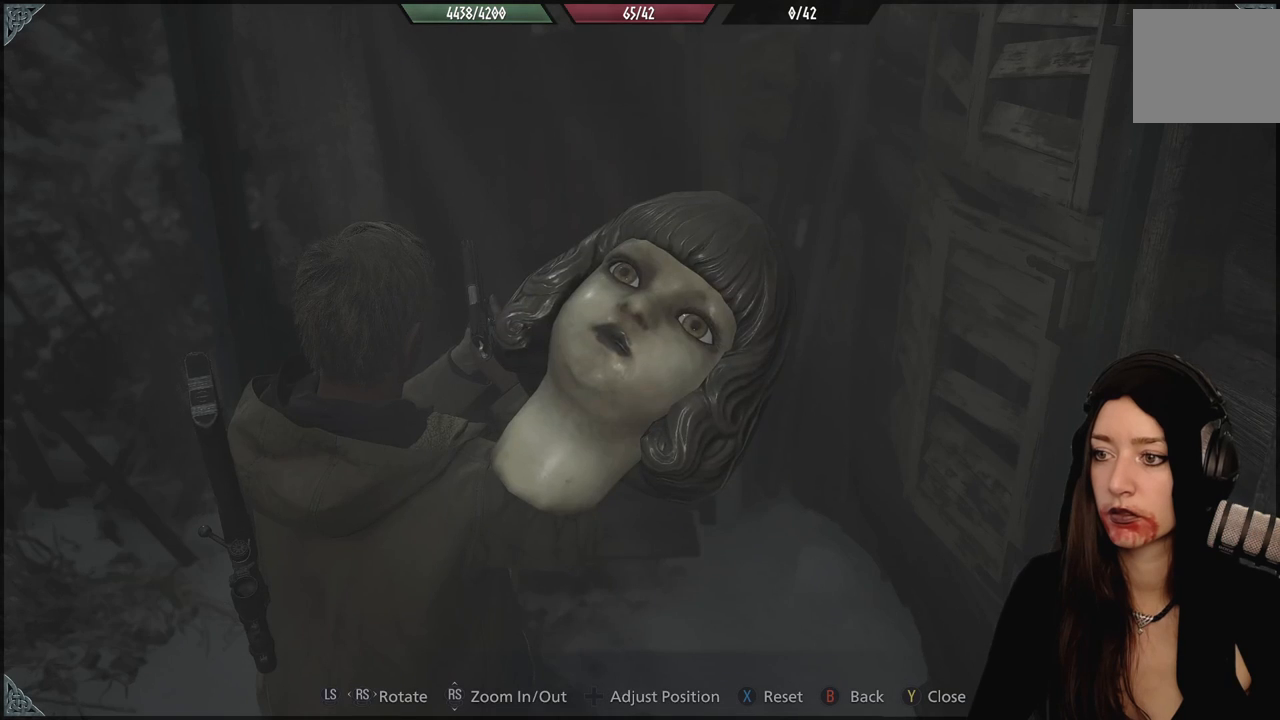
{"dt_ms": 500, "buttons": [], "left_stick": "center", "right_stick": "center", "events": [[17, "B", "down"], [117, "B", "up"]]}
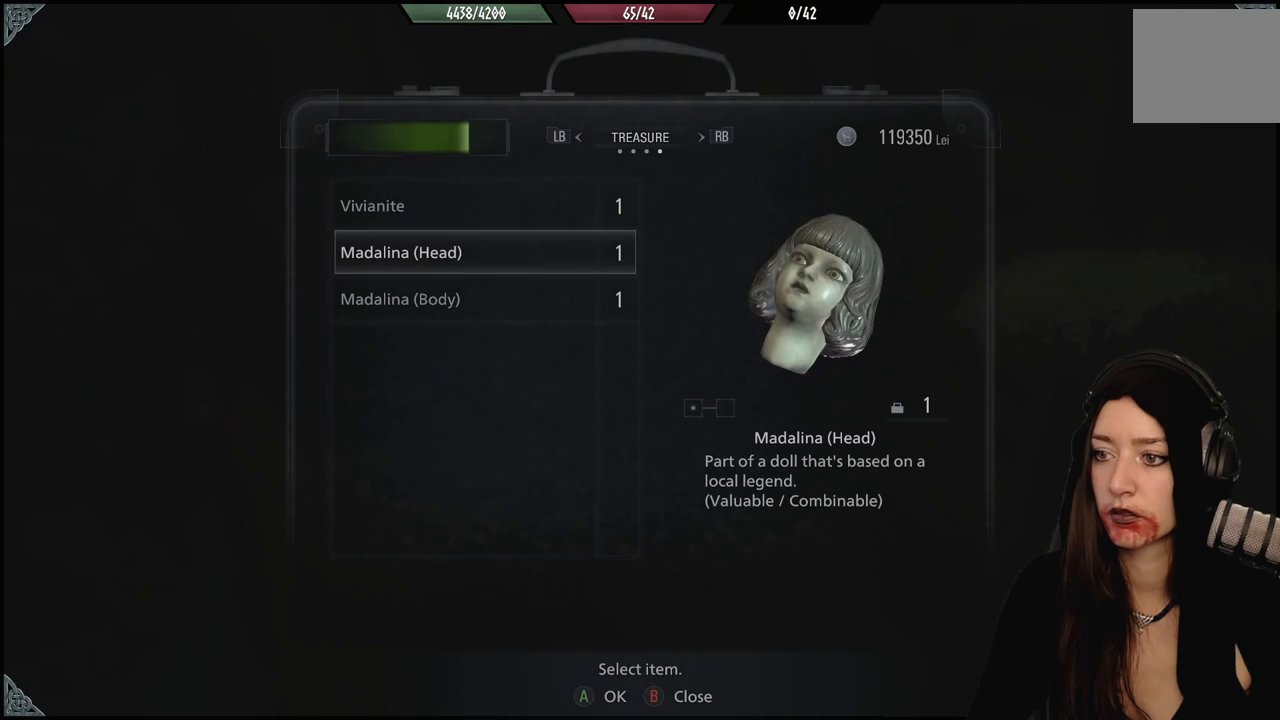
{"dt_ms": 500, "buttons": ["DPAD_DOWN"], "left_stick": "center", "right_stick": "center", "events": [[267, "A", "down"], [350, "A", "up"], [500, "DPAD_DOWN", "down"]]}
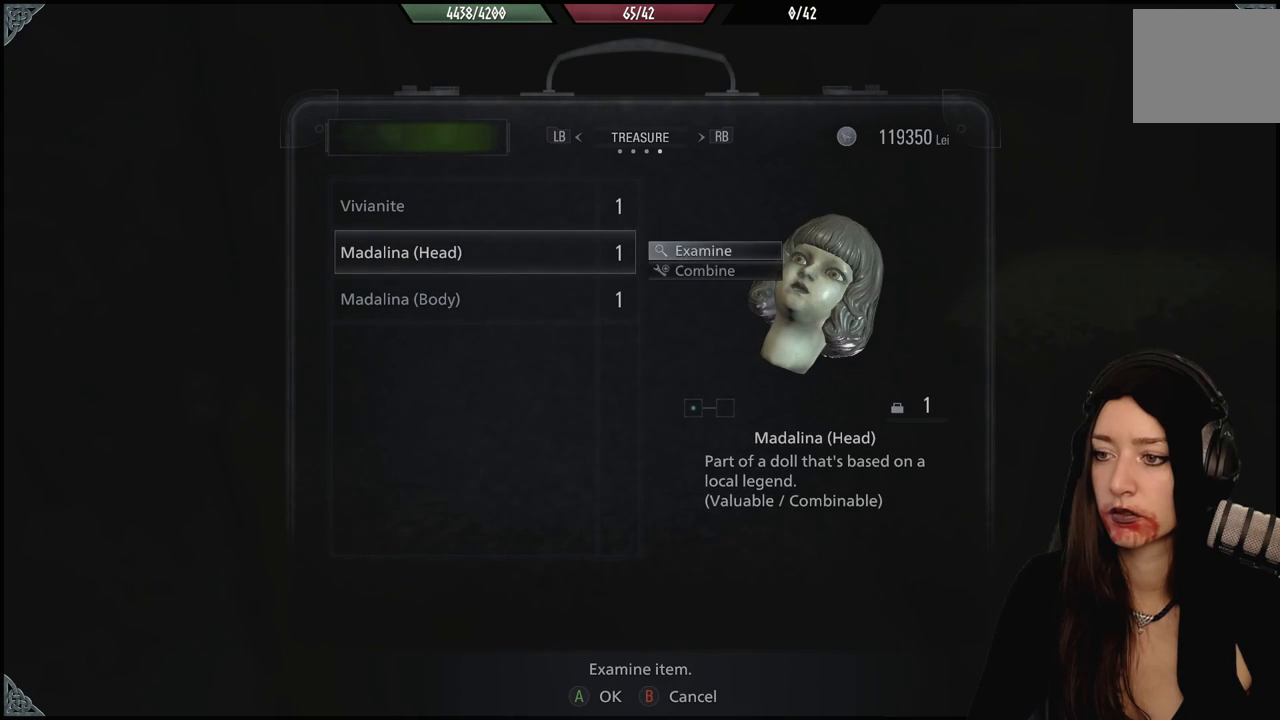
{"dt_ms": 500, "buttons": [], "left_stick": "center", "right_stick": "center", "events": [[100, "DPAD_DOWN", "up"], [200, "A", "down"], [317, "A", "up"]]}
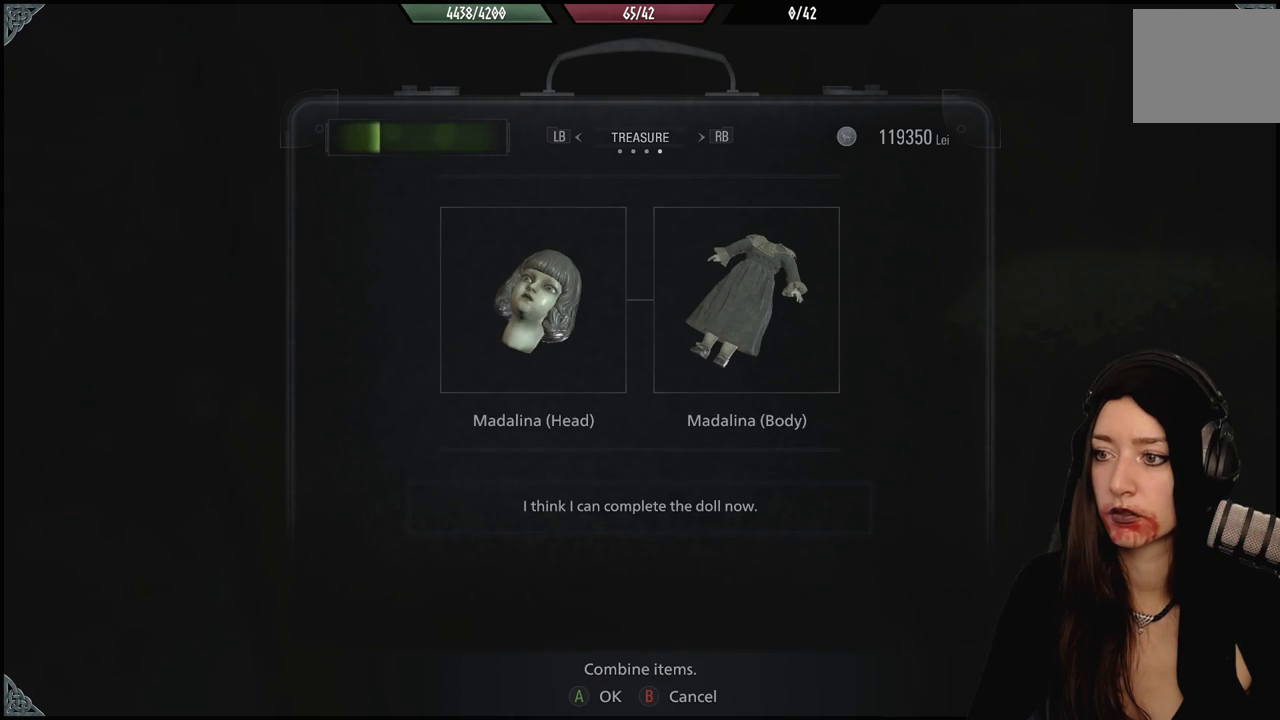
{"dt_ms": 500, "buttons": ["A"], "left_stick": "center", "right_stick": "center", "events": [[500, "A", "down"]]}
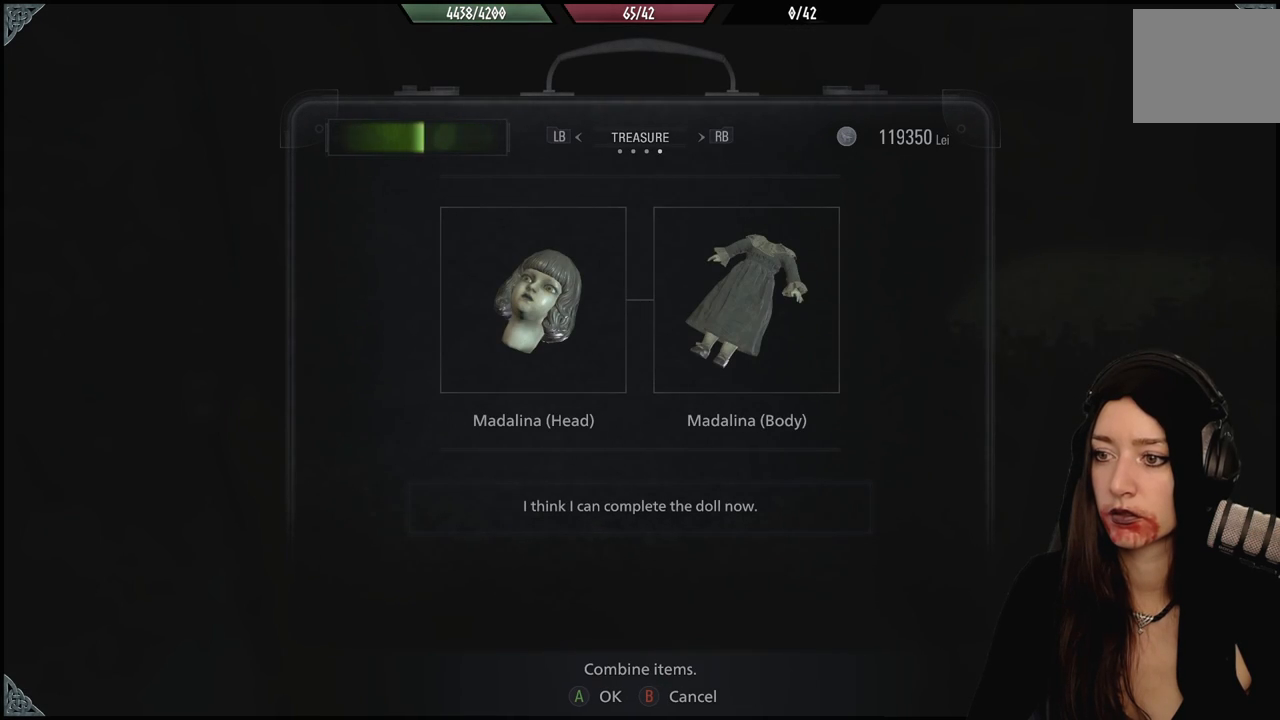
{"dt_ms": 500, "buttons": [], "left_stick": "center", "right_stick": "center", "events": [[100, "A", "up"]]}
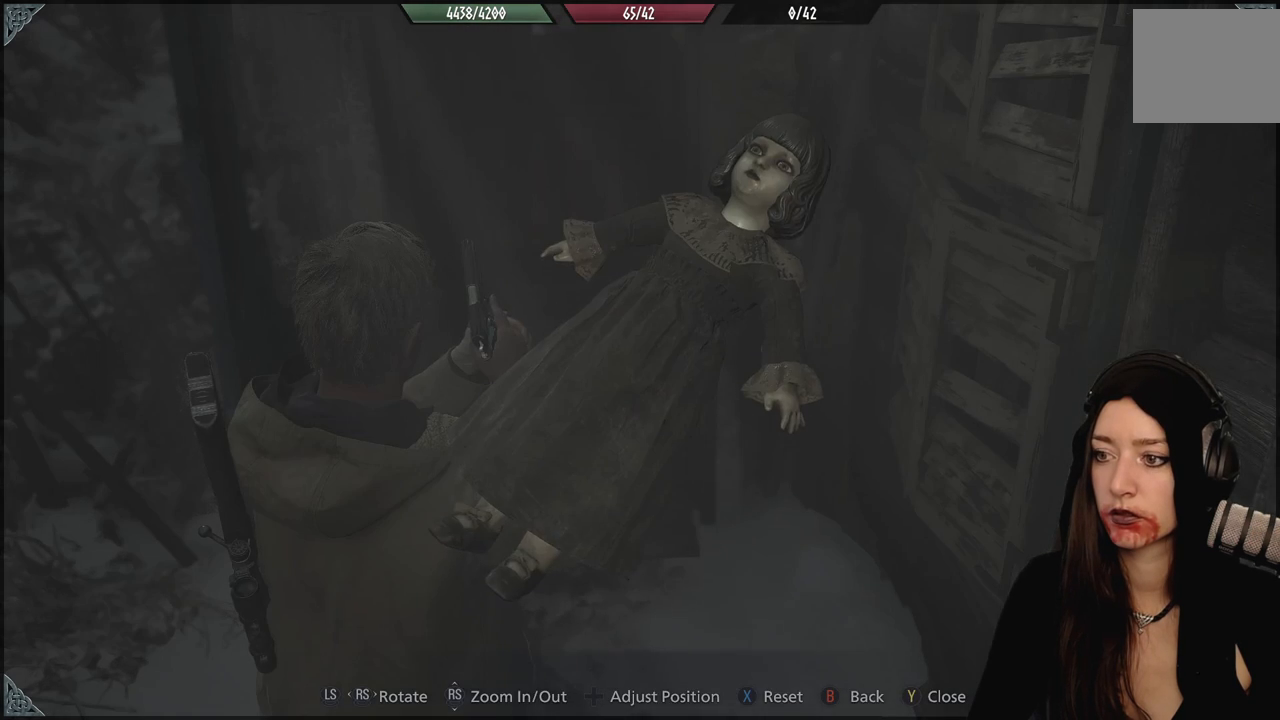
{"dt_ms": 500, "buttons": [], "left_stick": "center", "right_stick": "center", "events": []}
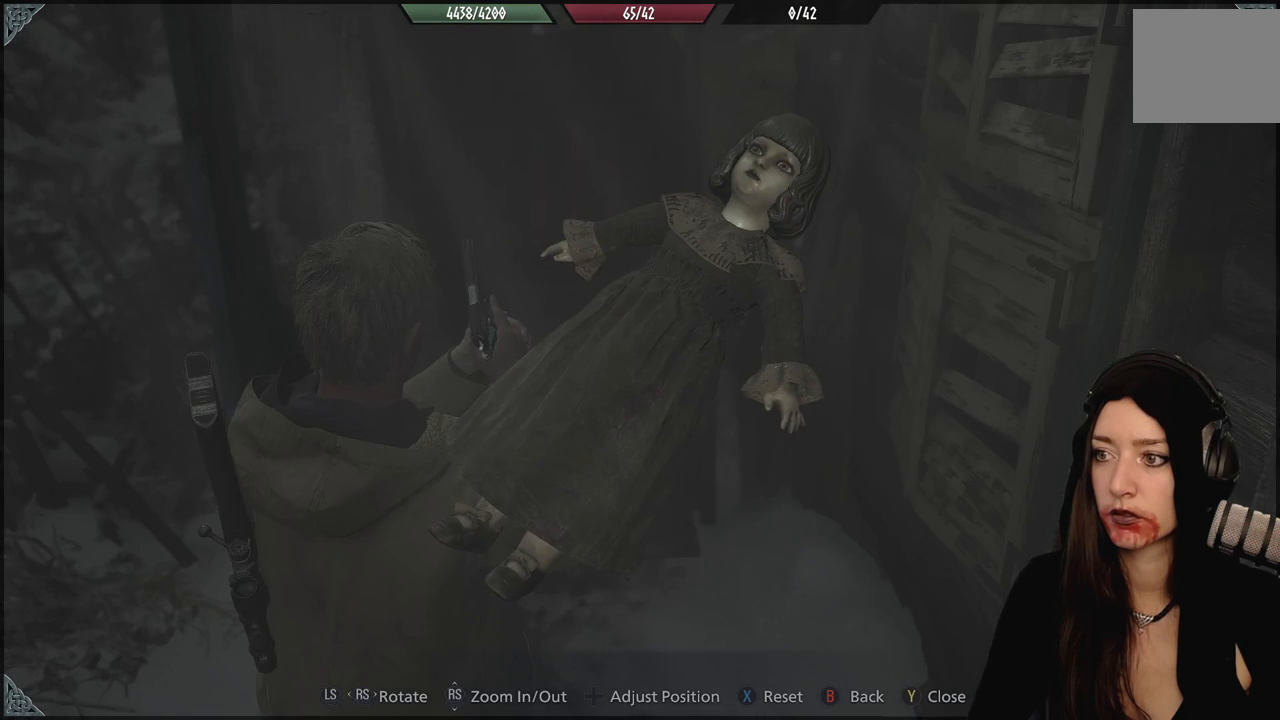
{"dt_ms": 500, "buttons": [], "left_stick": "center", "right_stick": "center", "events": [[83, "B", "down"], [183, "B", "up"]]}
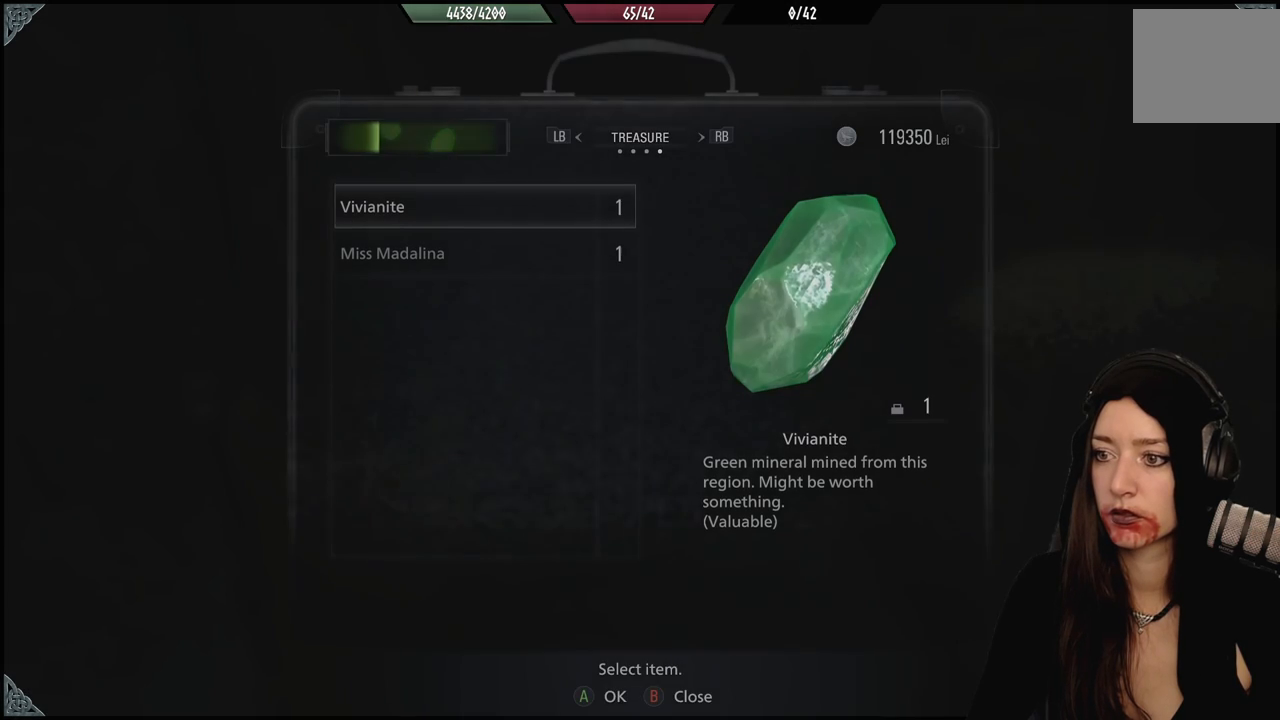
{"dt_ms": 500, "buttons": [], "left_stick": "center", "right_stick": "center", "events": [[217, "right_stick", "up"], [317, "right_stick", "center"]]}
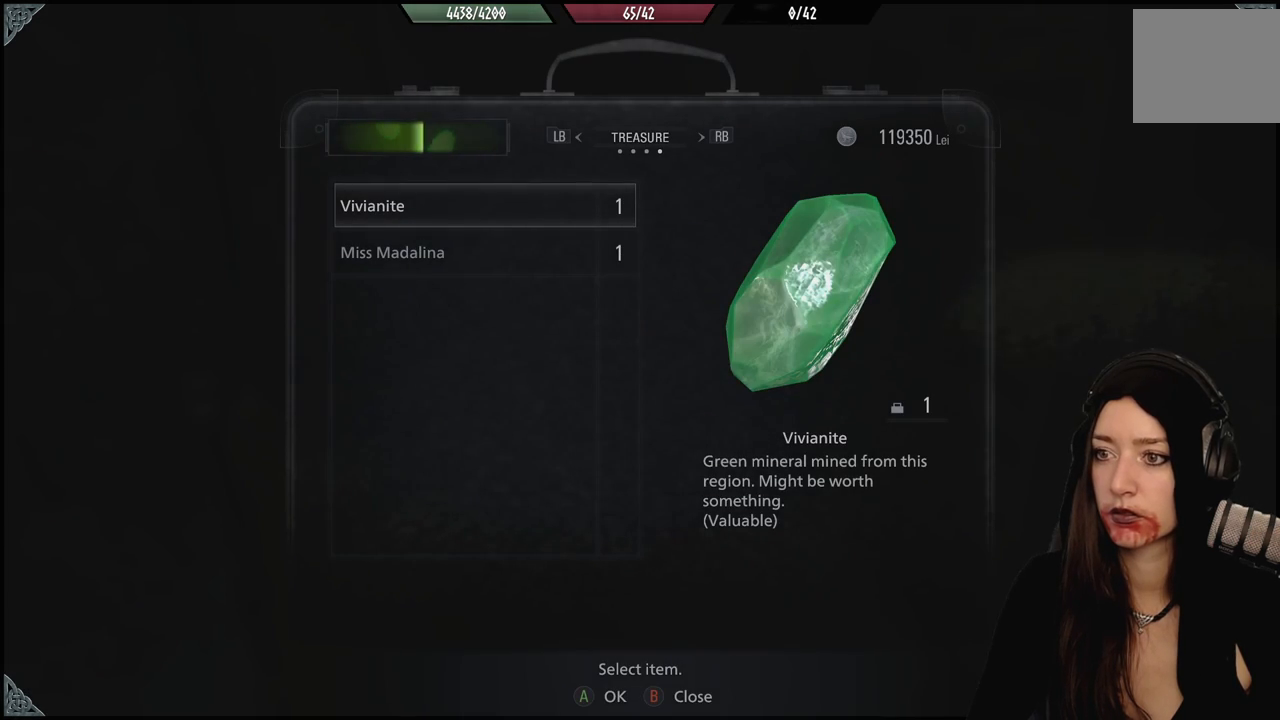
{"dt_ms": 500, "buttons": ["L1"], "left_stick": "center", "right_stick": "center", "events": [[467, "L1", "down"]]}